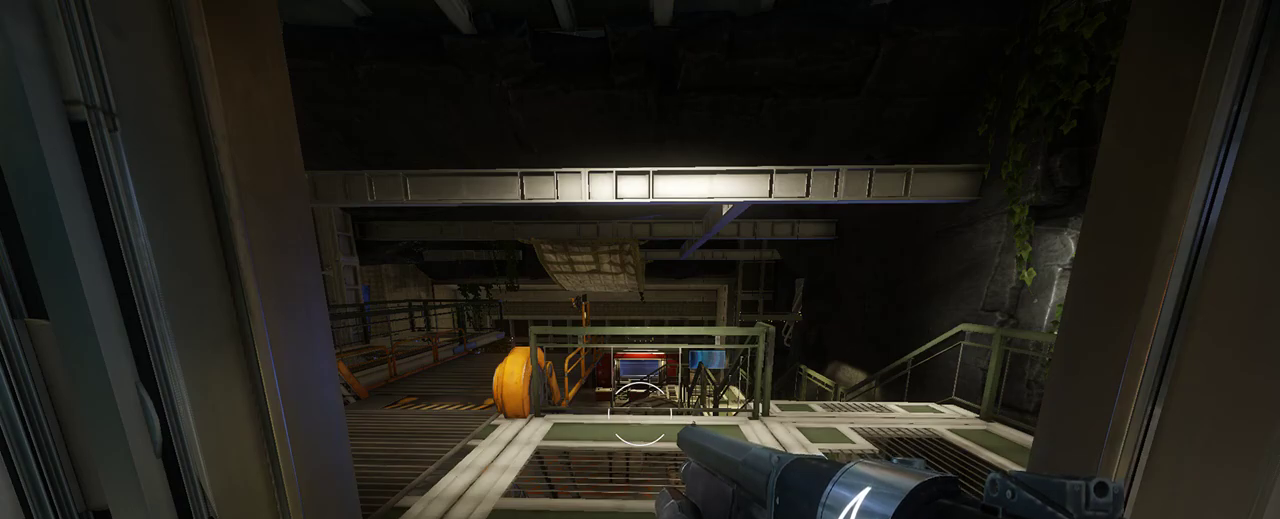
Gameplay with keyboard and mouse; each line is a JSON object with the keys and mouse buttons held at the frame after it. "events" lists presses ("down") and releases ("up") of "1", "2", "3", "4", "5", "a", "alt", "c", "ctrl", "d", "e", "f", "q", "r", "s", "shift", "space", "tab", "v", "w", "x", "z", "mouse_left", "mouse_middle", "mouse_right", "mouse_wheel_up" and "mouse_wheel_down" between this image and that frame as [ms after this image, input, new state], when the widget could be followed in between. "mouse_left", "mouse_middle", "mouse_right", "mouse_wheel_up", "mouse_wheel_down" = the "left", "middle", "right", "wheel_up", "wheel_down" buttons of the "mouse" list. No other keys are recorded. Not read: mouse_move.
{"keys": ["shift", "w"], "mouse": [], "events": [[417, "w", "down"], [500, "shift", "down"]]}
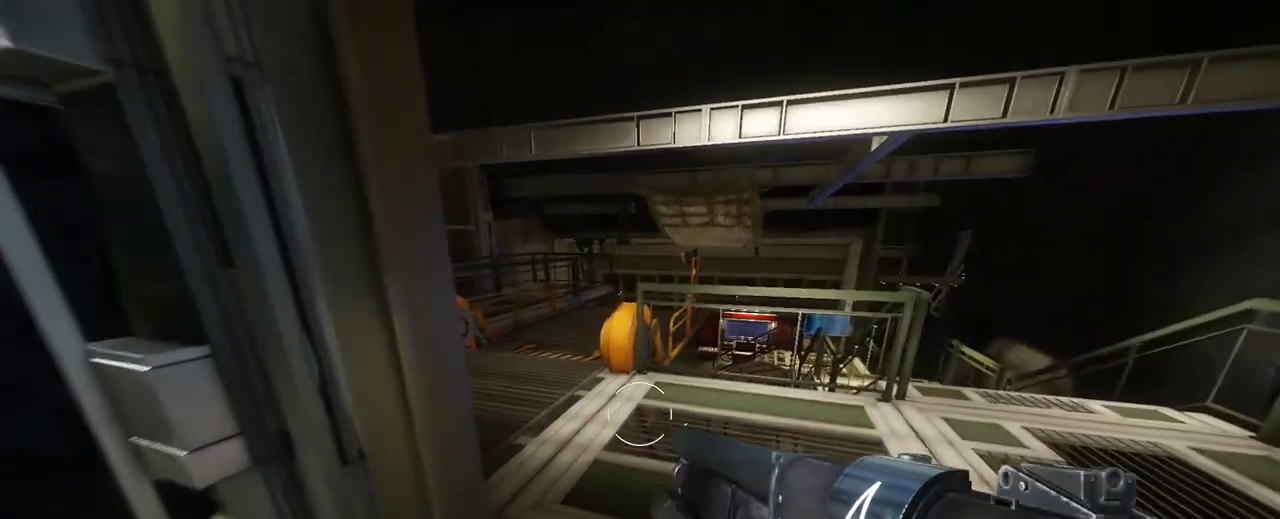
{"keys": ["shift", "w"], "mouse": [], "events": []}
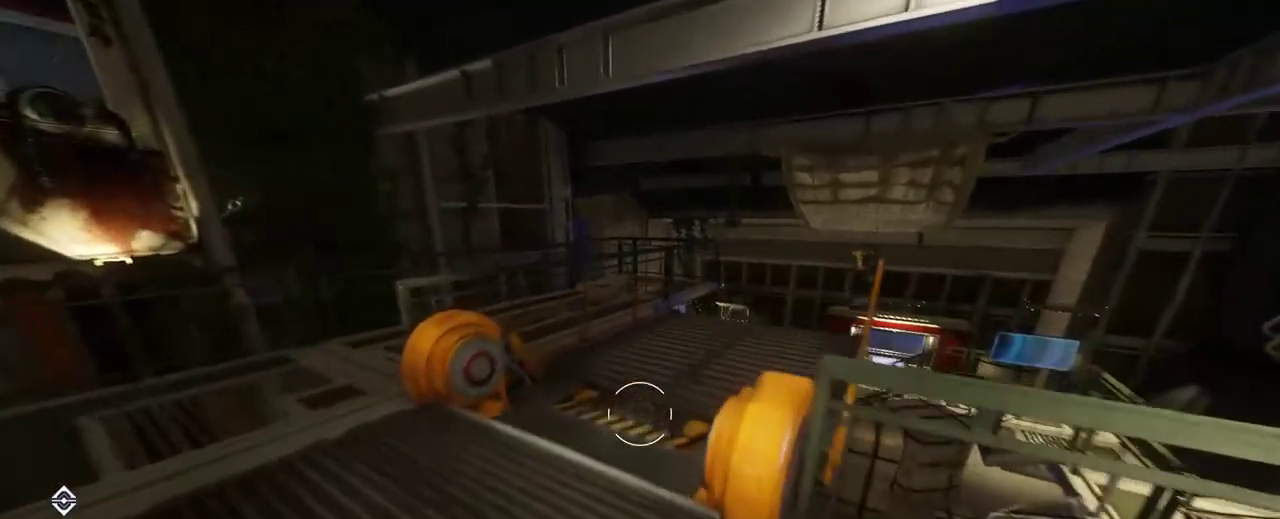
{"keys": ["shift", "w"], "mouse": [], "events": []}
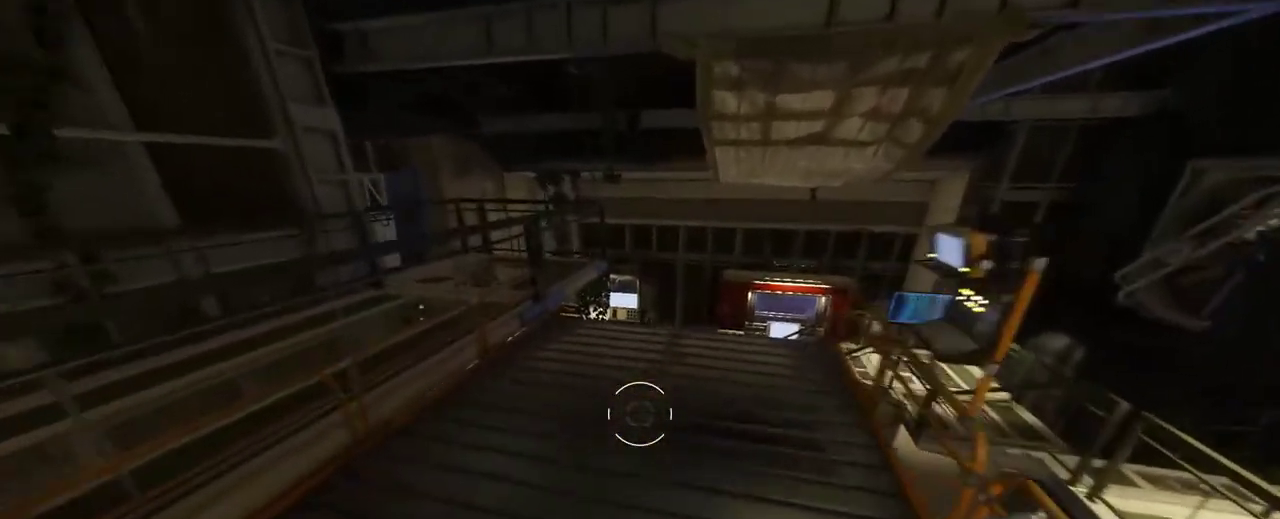
{"keys": ["shift", "w"], "mouse": [], "events": []}
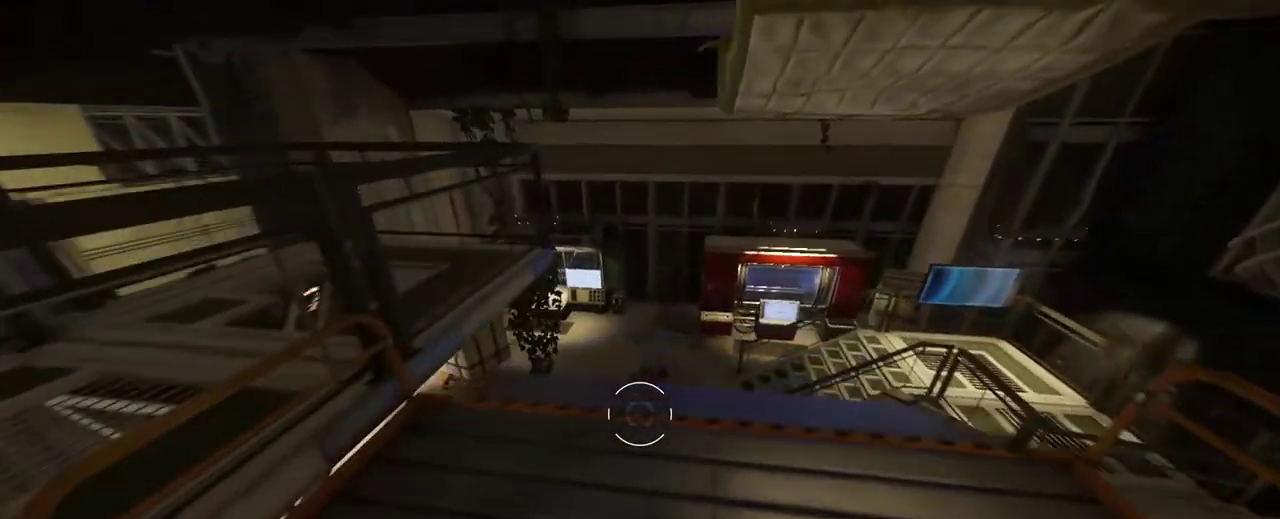
{"keys": ["shift", "w"], "mouse": [], "events": []}
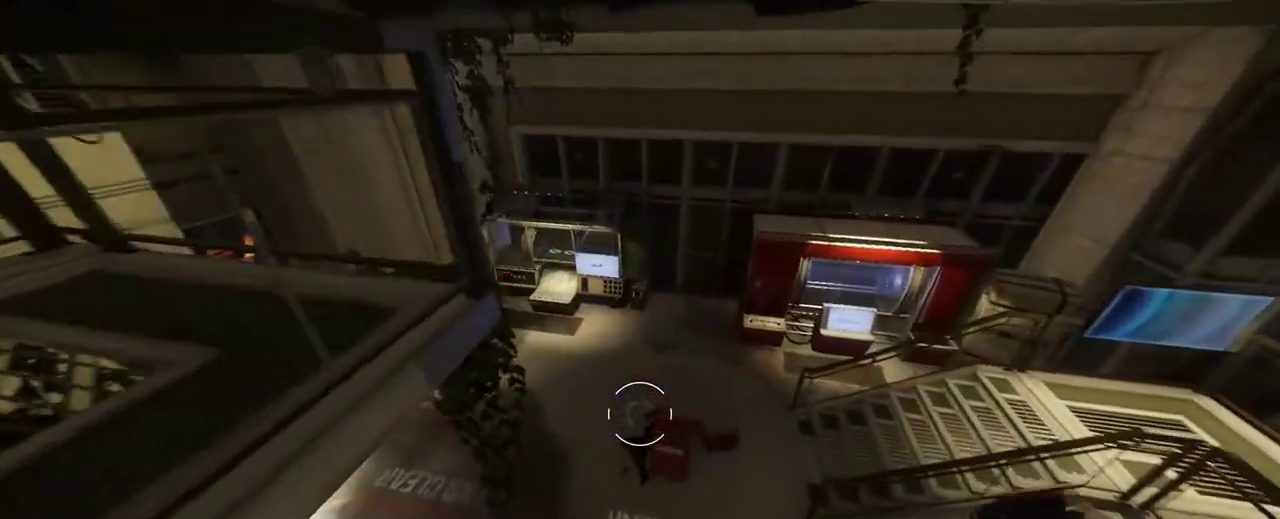
{"keys": ["a", "shift", "w"], "mouse": [], "events": [[350, "a", "down"]]}
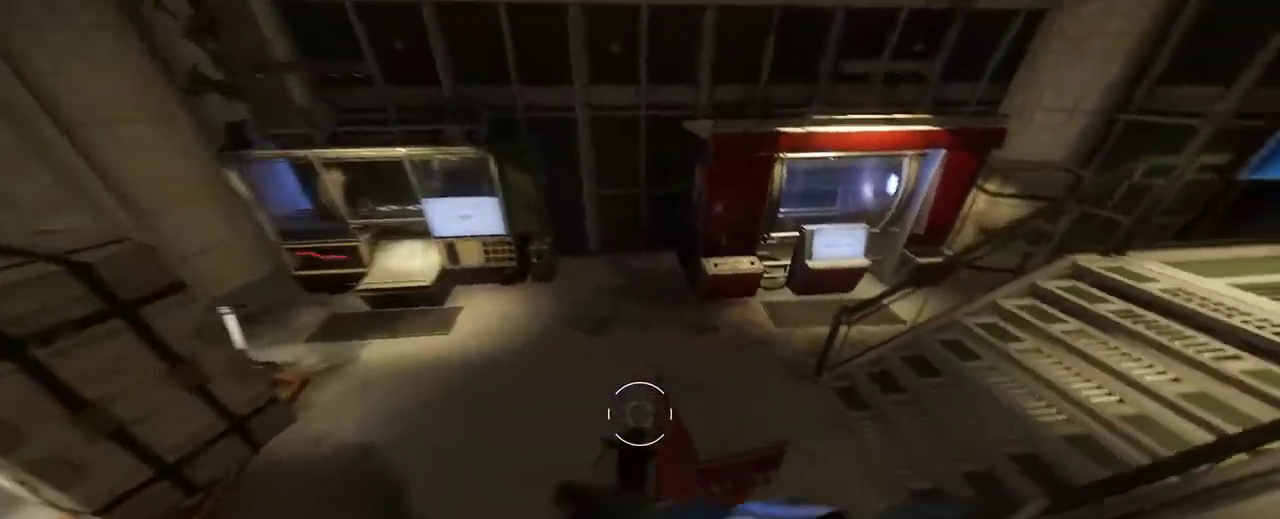
{"keys": ["shift", "w"], "mouse": [], "events": [[167, "a", "up"]]}
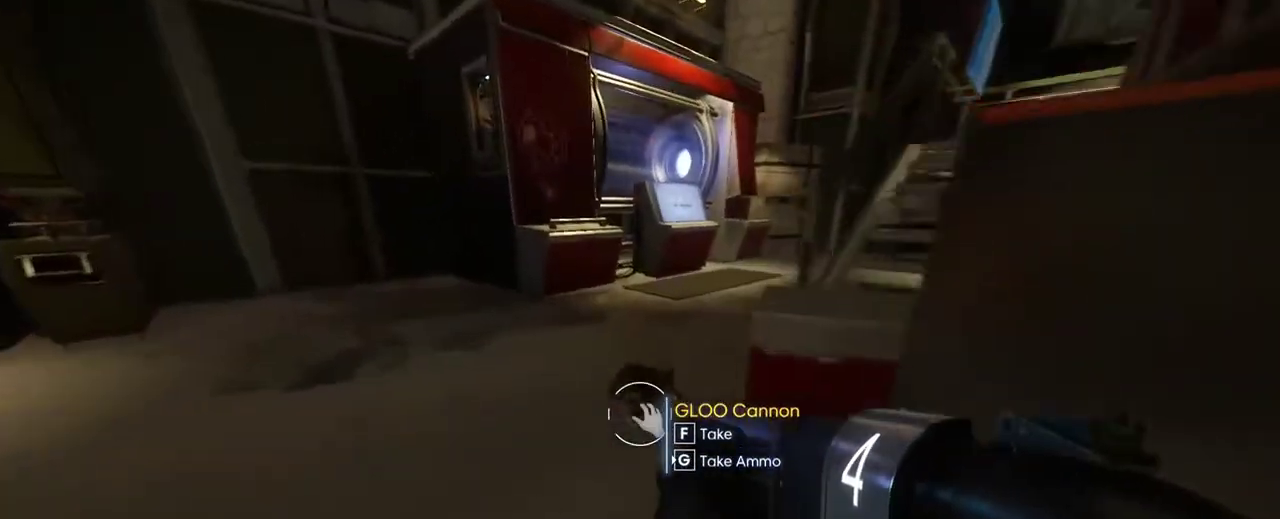
{"keys": ["s"], "mouse": [], "events": [[67, "mouse_left", "down"], [67, "shift", "up"], [67, "w", "up"], [150, "mouse_left", "up"], [150, "s", "down"]]}
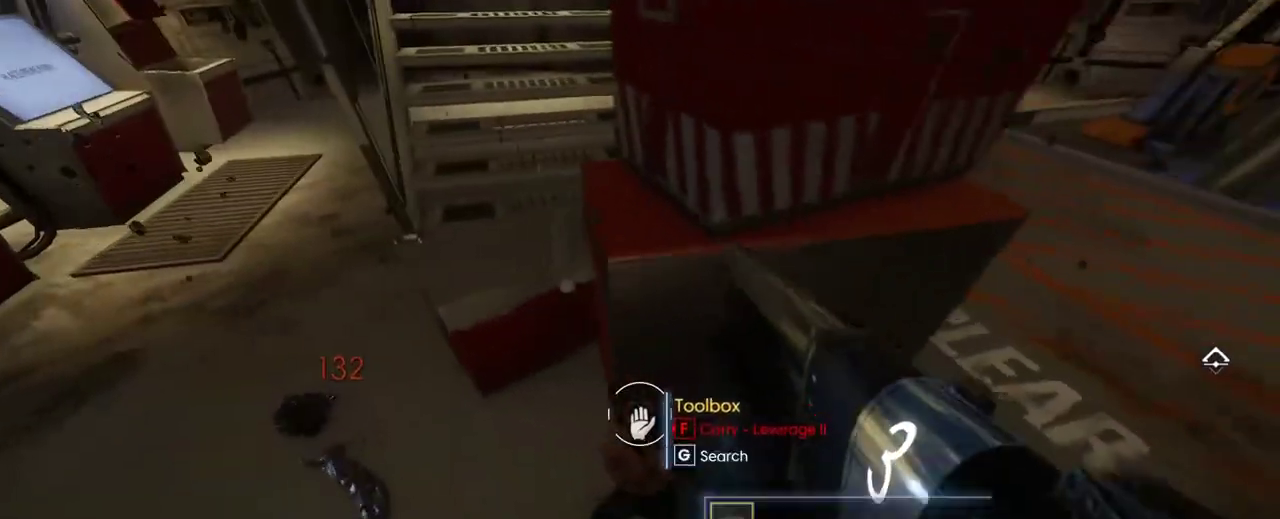
{"keys": [], "mouse": [], "events": [[17, "d", "down"], [333, "s", "up"], [383, "d", "up"]]}
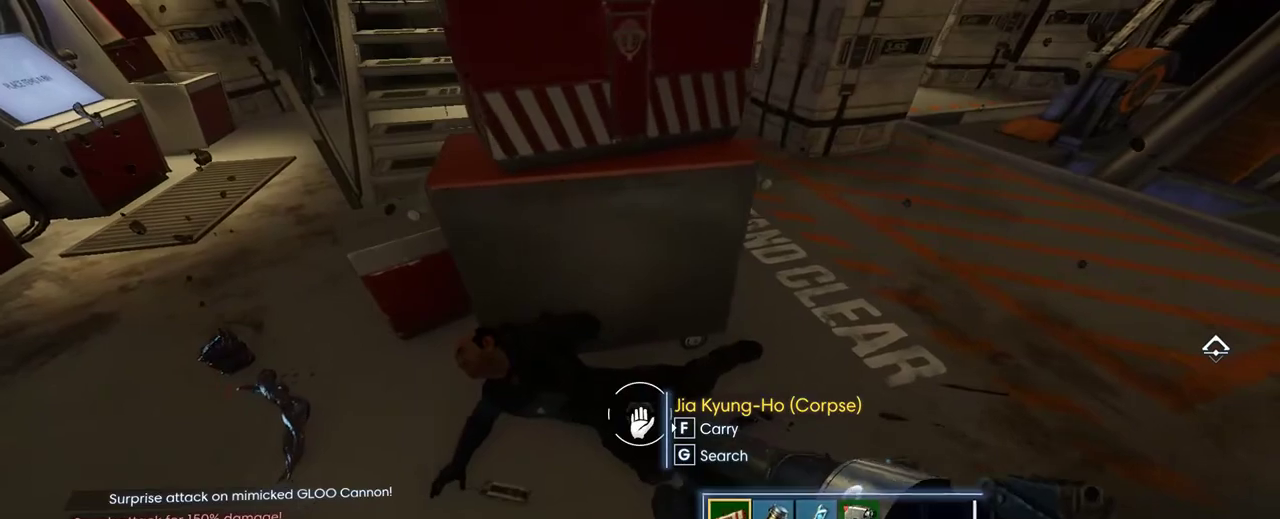
{"keys": ["f"], "mouse": [], "events": [[350, "f", "down"], [417, "f", "up"], [450, "f", "down"]]}
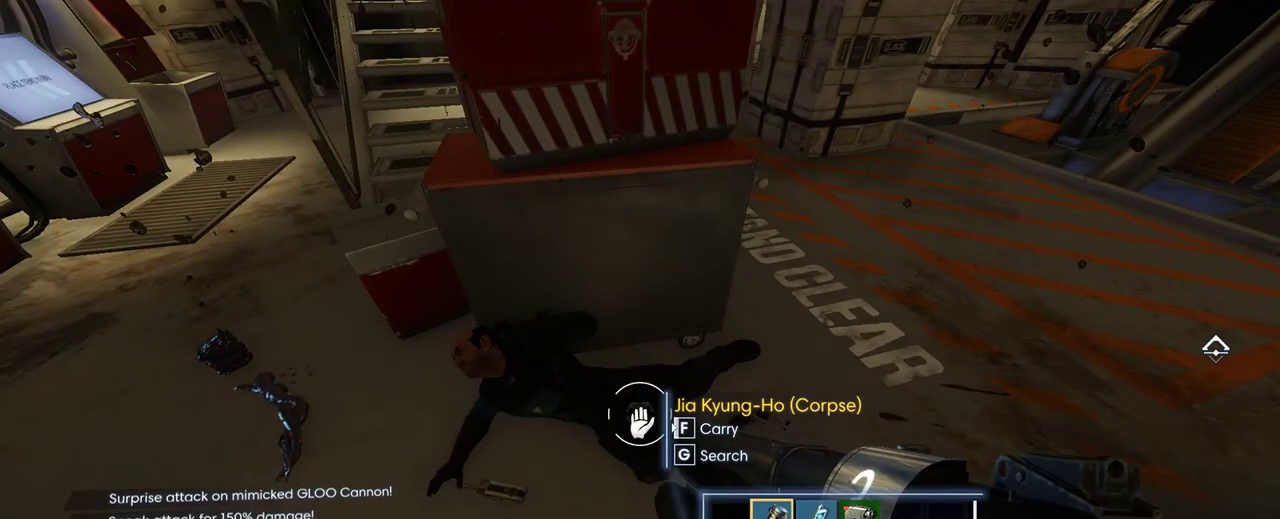
{"keys": [], "mouse": [], "events": [[67, "f", "up"], [133, "f", "down"], [200, "f", "up"], [300, "f", "down"], [383, "f", "up"]]}
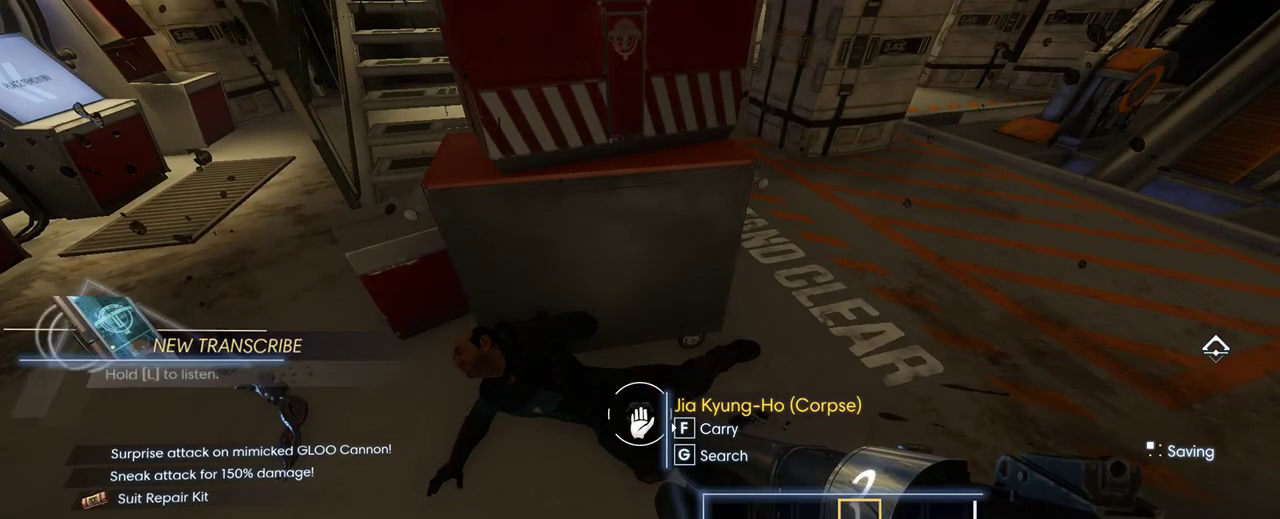
{"keys": [], "mouse": [], "events": []}
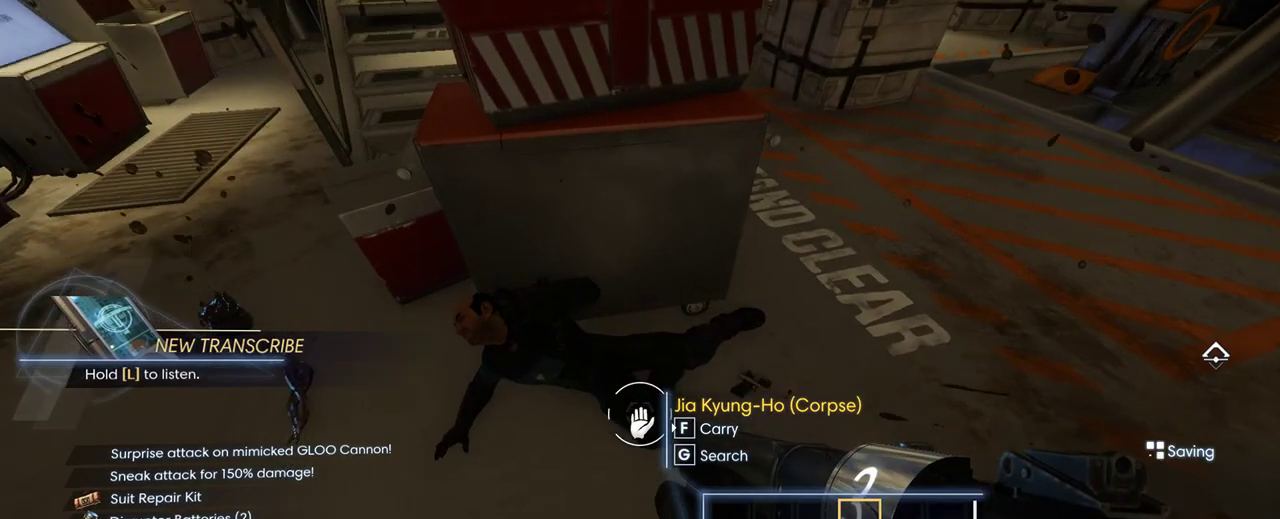
{"keys": [], "mouse": [], "events": []}
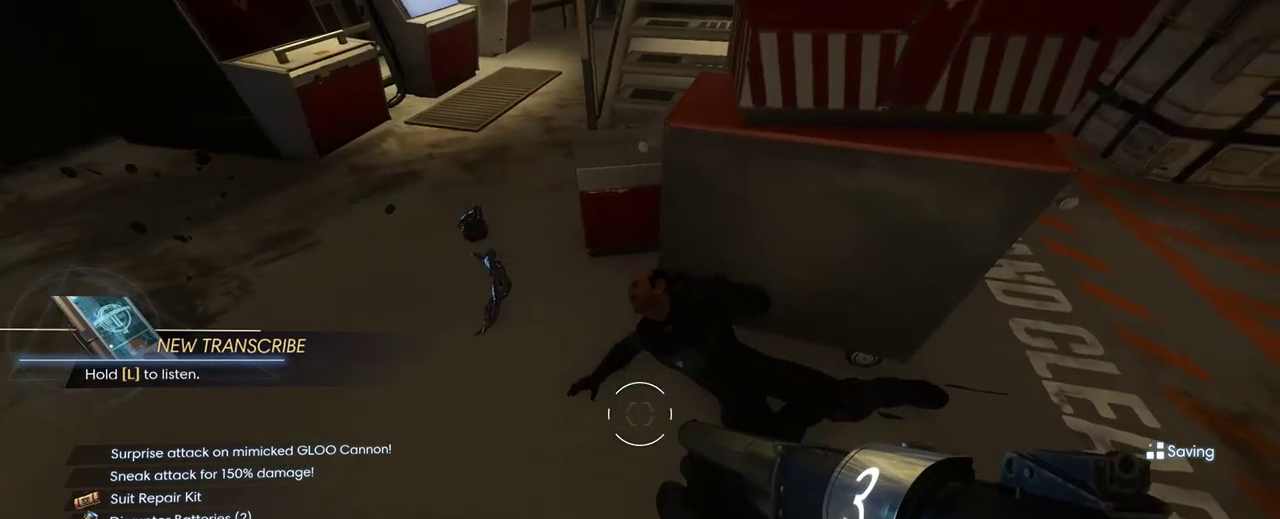
{"keys": ["f"], "mouse": [], "events": [[417, "f", "down"]]}
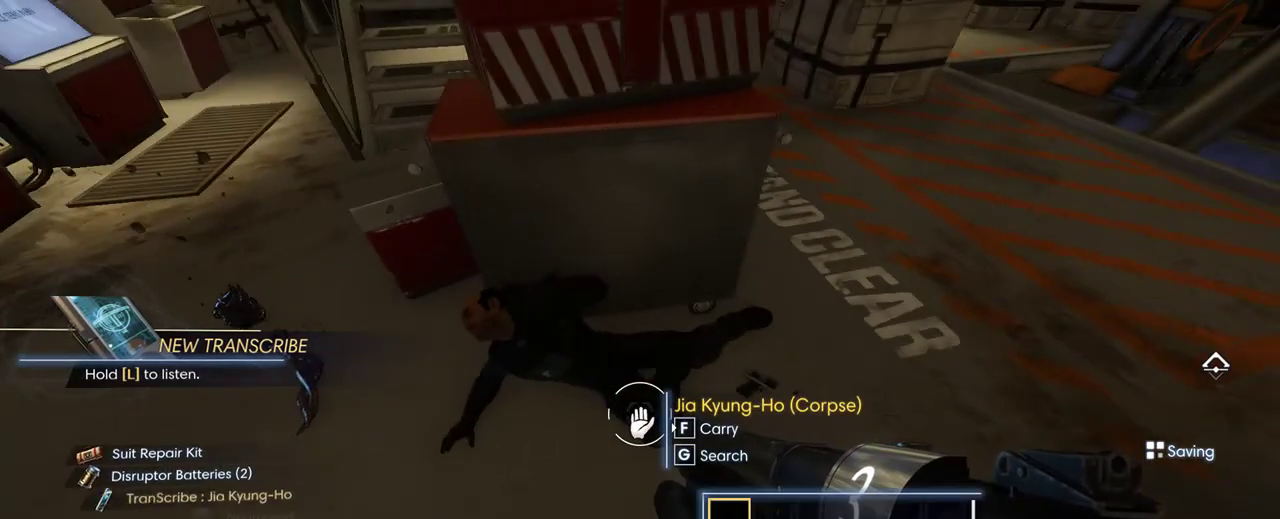
{"keys": [], "mouse": [], "events": [[17, "f", "up"], [83, "f", "down"], [200, "f", "up"], [267, "f", "down"], [333, "f", "up"]]}
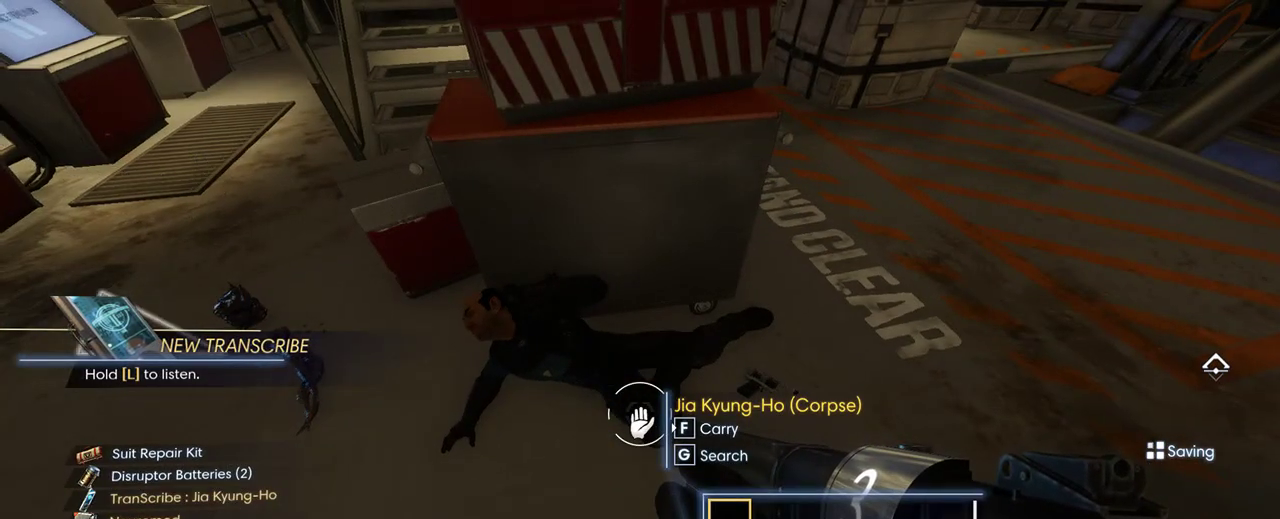
{"keys": [], "mouse": [], "events": []}
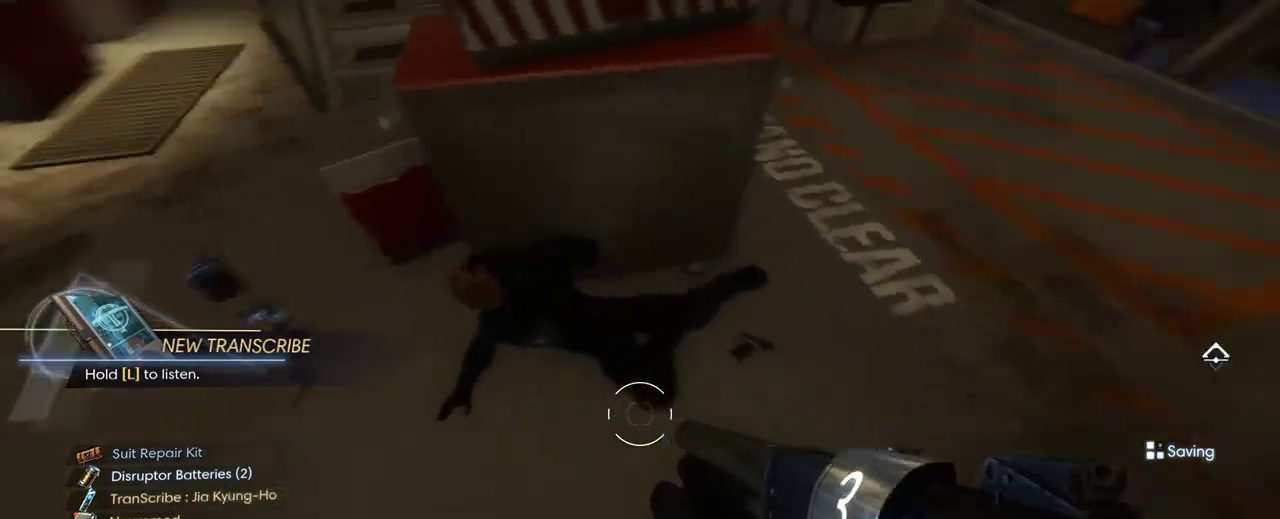
{"keys": ["w"], "mouse": [], "events": [[450, "w", "down"]]}
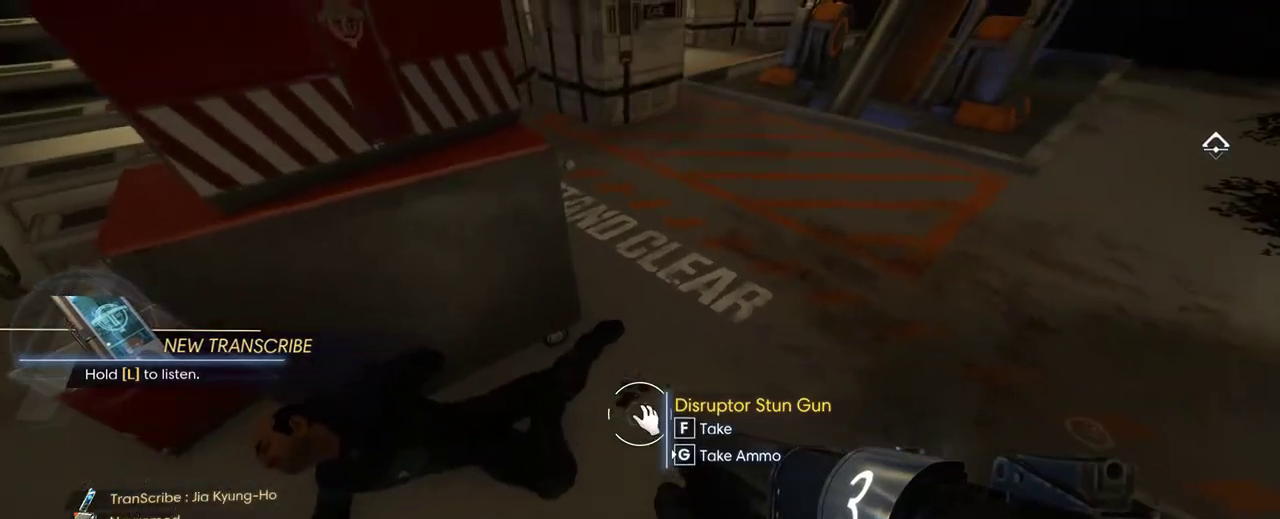
{"keys": [], "mouse": [], "events": [[117, "w", "up"], [233, "f", "down"], [333, "f", "up"]]}
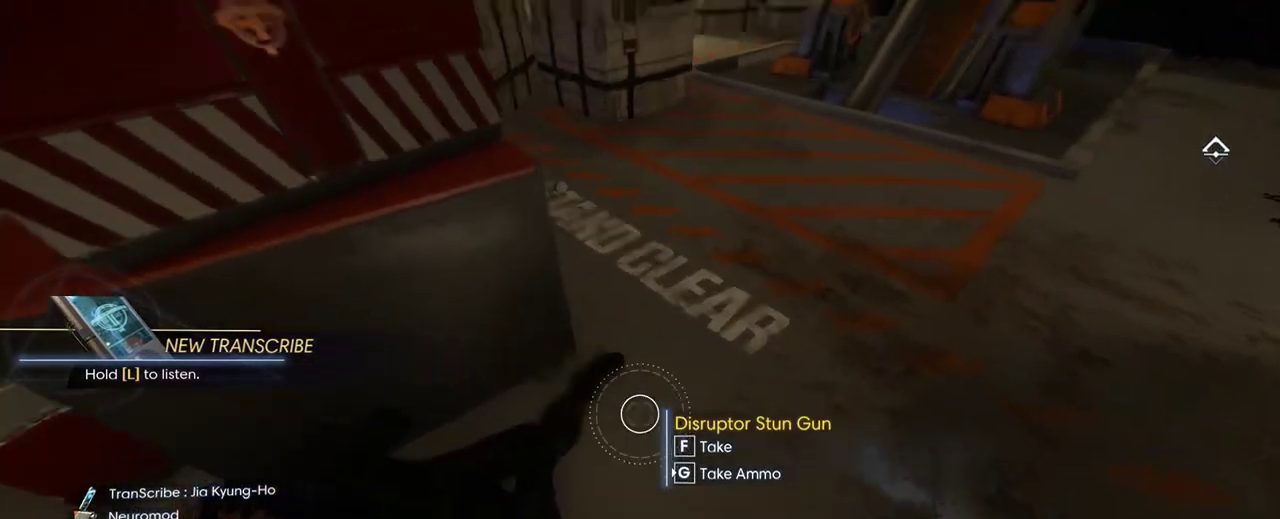
{"keys": ["f"], "mouse": [], "events": [[317, "f", "down"], [350, "f", "up"], [417, "f", "down"]]}
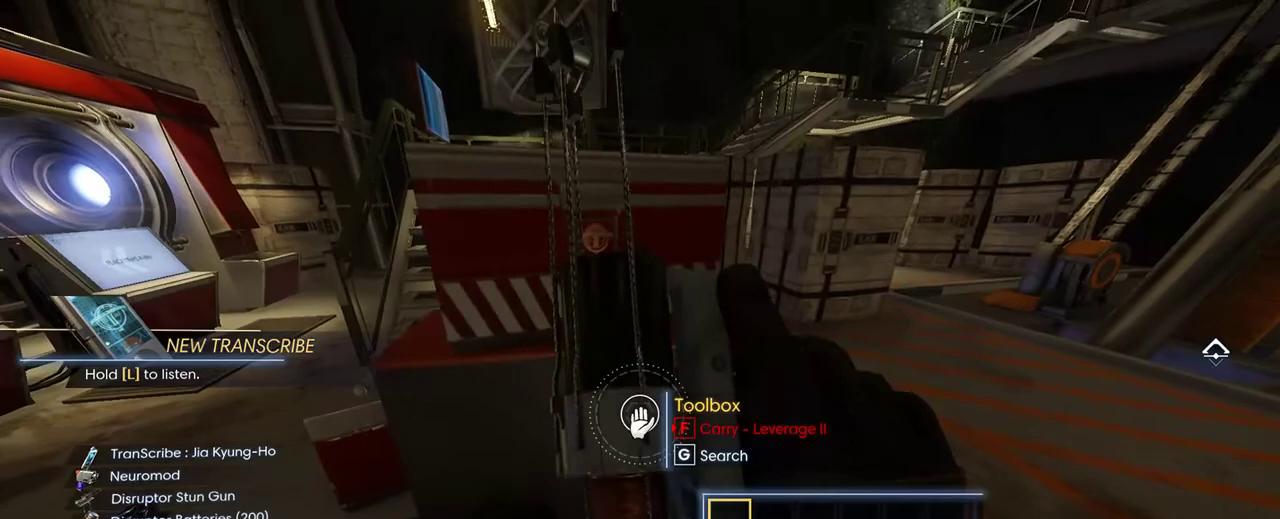
{"keys": [], "mouse": [], "events": [[33, "f", "up"], [67, "f", "down"], [133, "f", "up"]]}
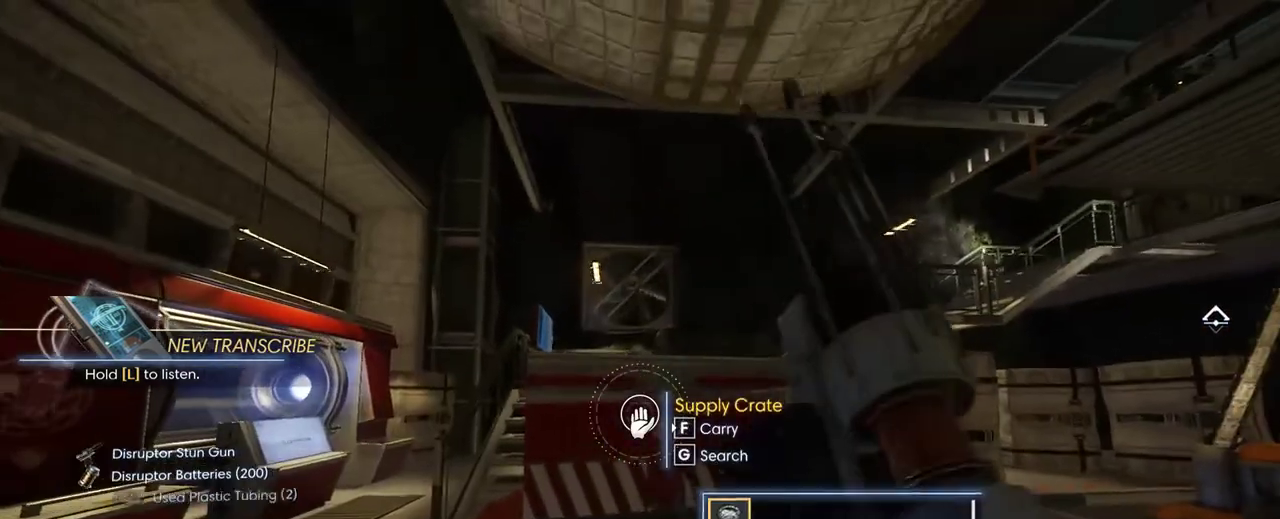
{"keys": [], "mouse": [], "events": [[33, "f", "down"], [100, "f", "up"], [167, "f", "down"], [250, "f", "up"], [317, "f", "down"], [417, "f", "up"]]}
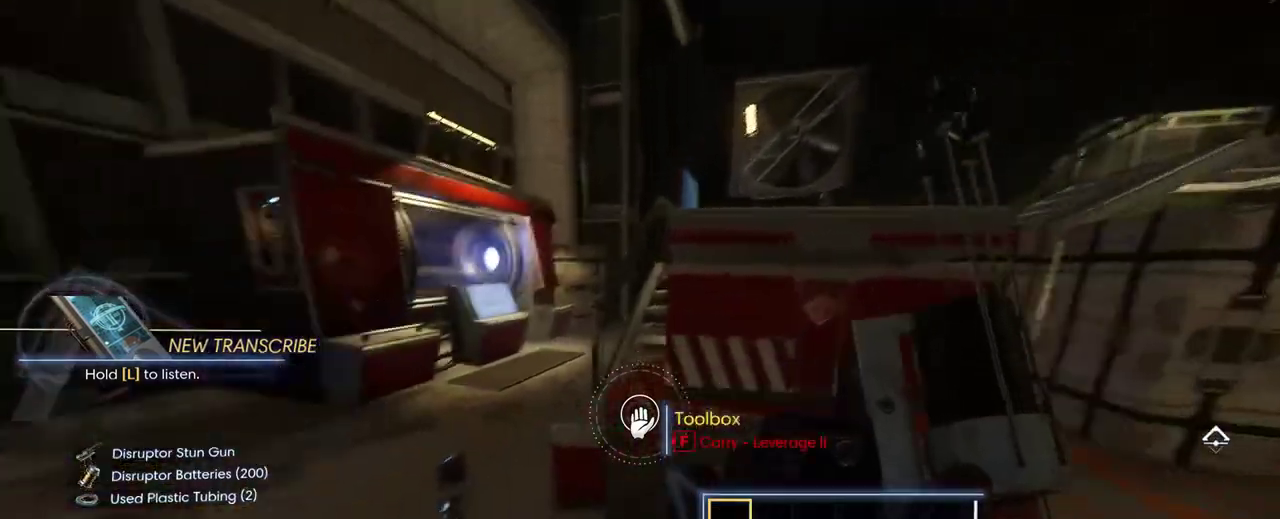
{"keys": ["a", "w"], "mouse": [], "events": [[100, "w", "down"], [150, "a", "down"]]}
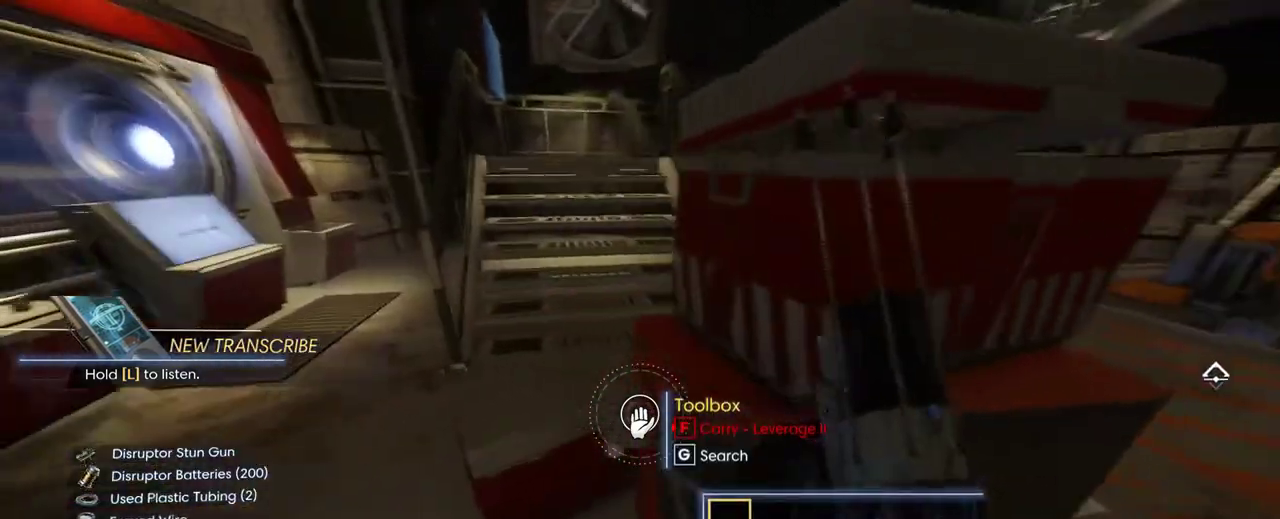
{"keys": [], "mouse": [], "events": [[83, "a", "up"], [83, "w", "up"], [183, "f", "down"], [267, "f", "up"], [300, "f", "down"], [400, "f", "up"]]}
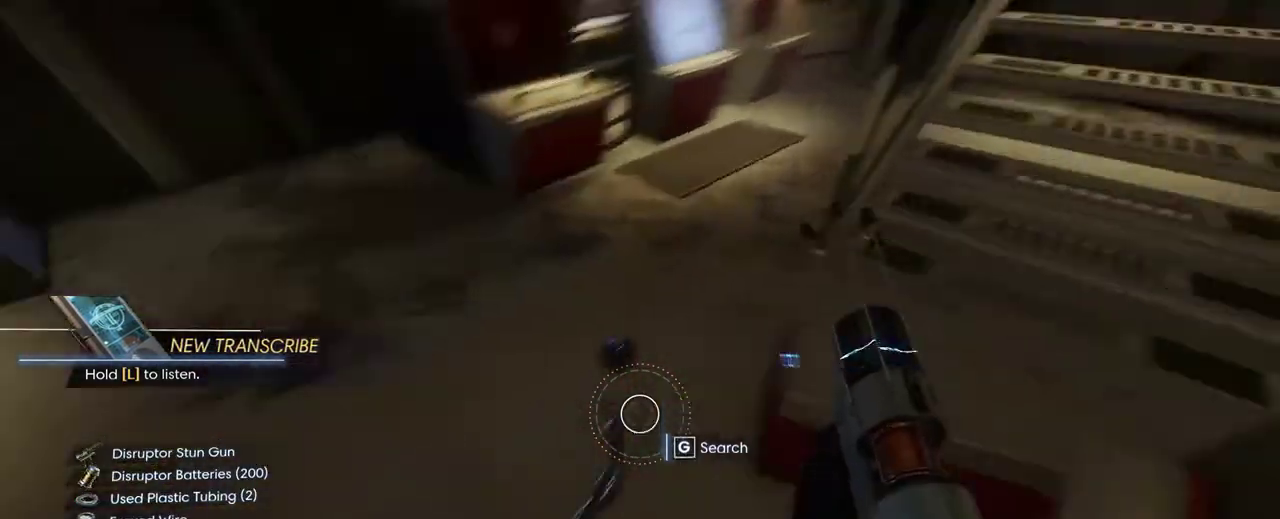
{"keys": [], "mouse": [], "events": [[367, "f", "down"], [450, "f", "up"]]}
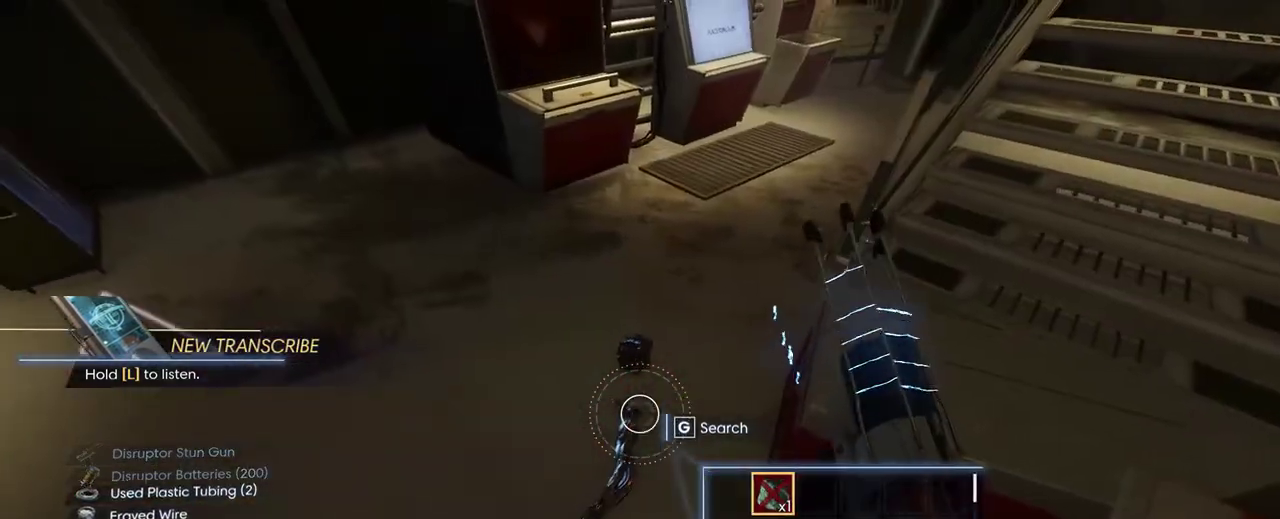
{"keys": ["shift", "w"], "mouse": [], "events": [[17, "f", "down"], [100, "f", "up"], [167, "f", "down"], [233, "f", "up"], [267, "w", "down"], [300, "shift", "down"]]}
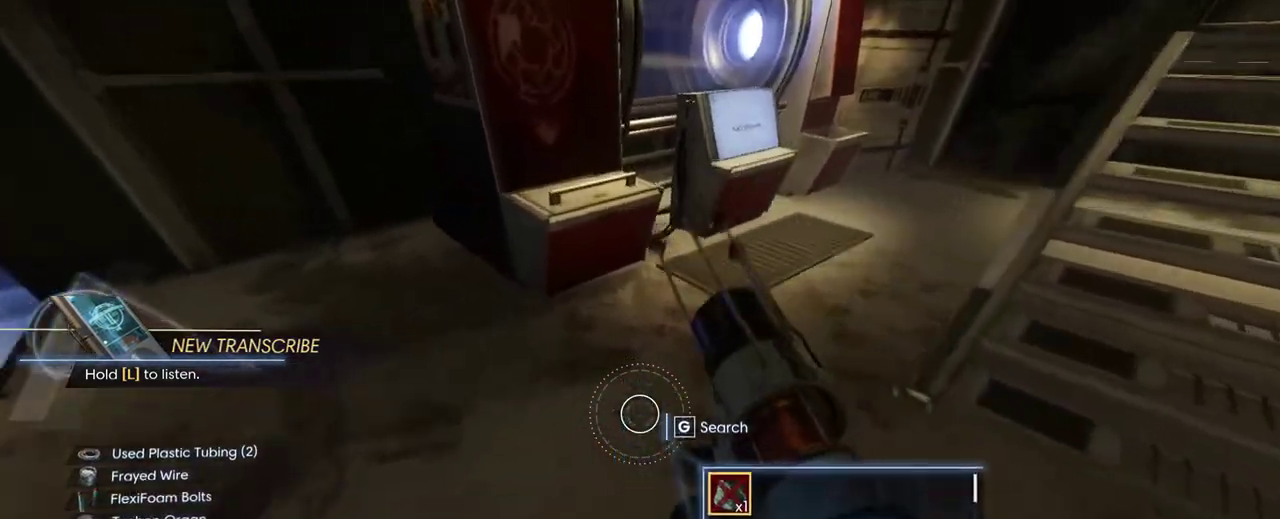
{"keys": [], "mouse": [], "events": [[350, "shift", "up"], [350, "w", "up"]]}
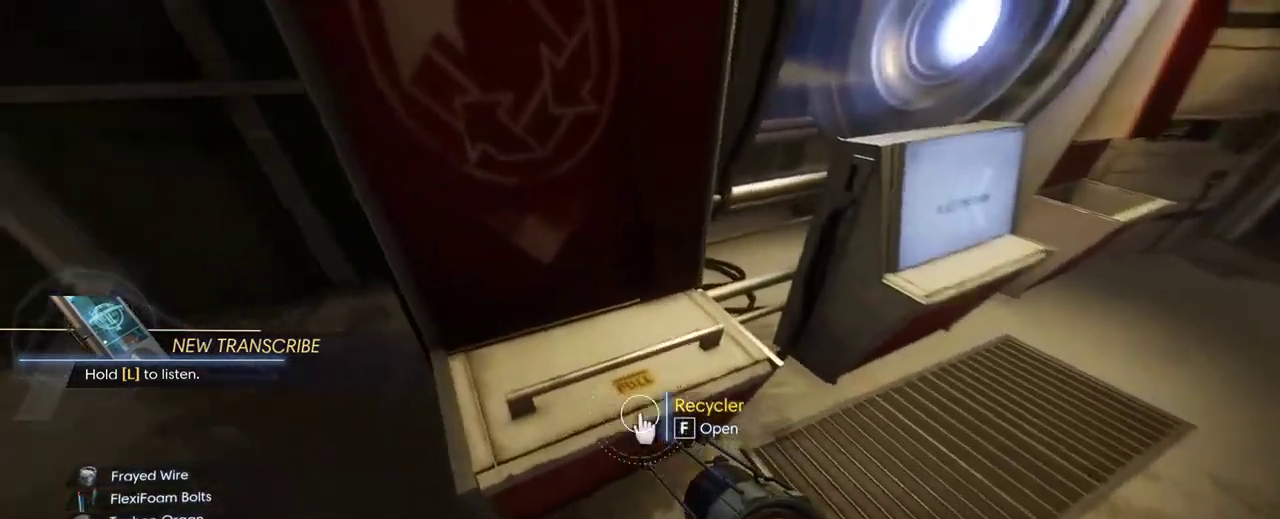
{"keys": [], "mouse": [], "events": [[233, "f", "down"], [350, "f", "up"]]}